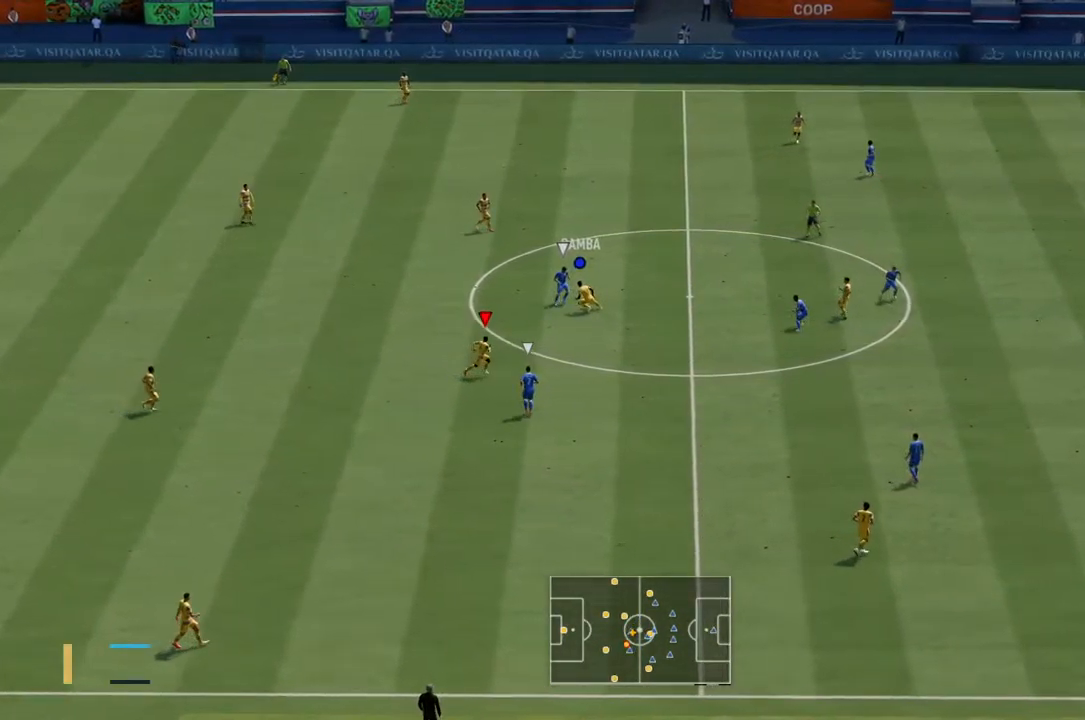
Gameplay with a controller (PlayStation layout); each line is a JSON object with the inputs held at the frame after it. "events" lists button and stick changes between this image and that frame as [ms after this image, input, new state], when the widget could be followed in between. Not read: L3 R3.
{"buttons": [], "left_stick": "center", "right_stick": "center", "events": []}
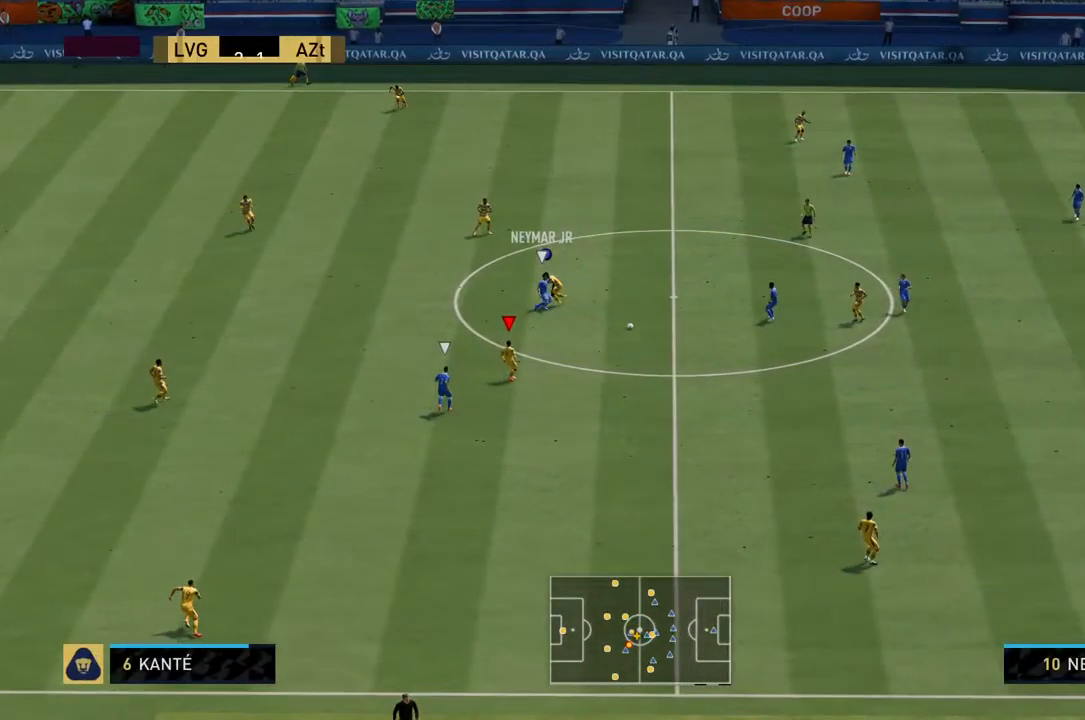
{"buttons": [], "left_stick": "center", "right_stick": "center", "events": []}
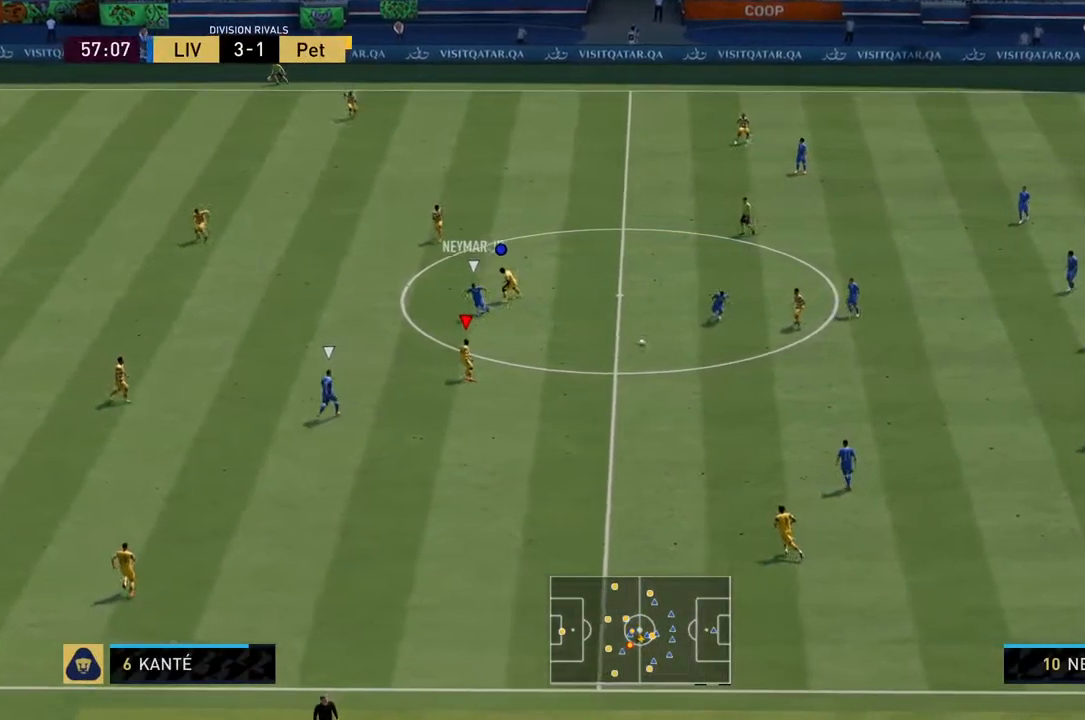
{"buttons": ["R2"], "left_stick": "left", "right_stick": "center", "events": [[284, "left_stick", "left"], [434, "R2", "down"]]}
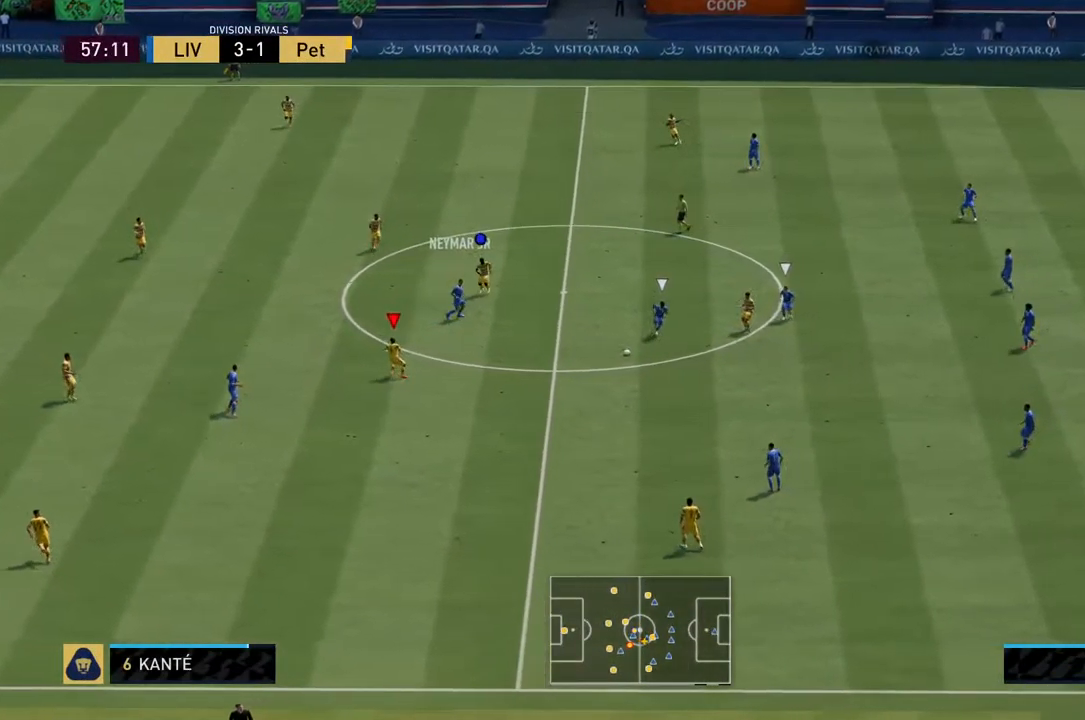
{"buttons": ["R2"], "left_stick": "right", "right_stick": "center", "events": [[84, "L1", "down"], [84, "left_stick", "down"], [184, "L1", "up"], [184, "left_stick", "down-right"], [284, "left_stick", "right"]]}
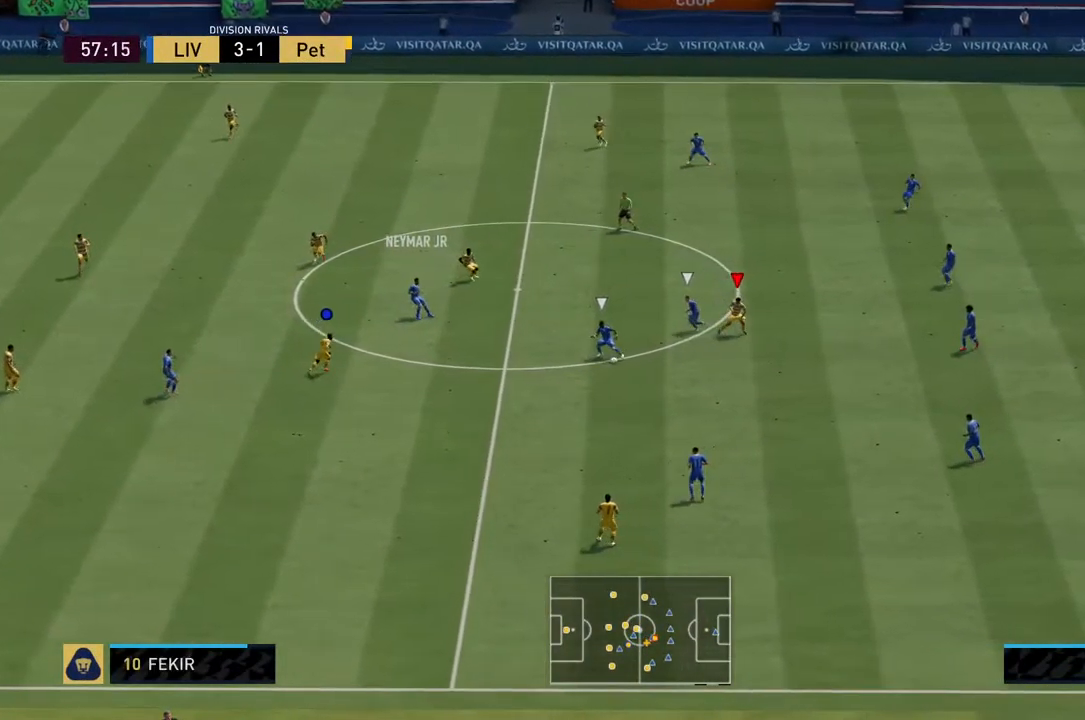
{"buttons": ["L2", "R2"], "left_stick": "right", "right_stick": "center", "events": [[17, "L1", "down"], [17, "L2", "down"], [150, "L1", "up"]]}
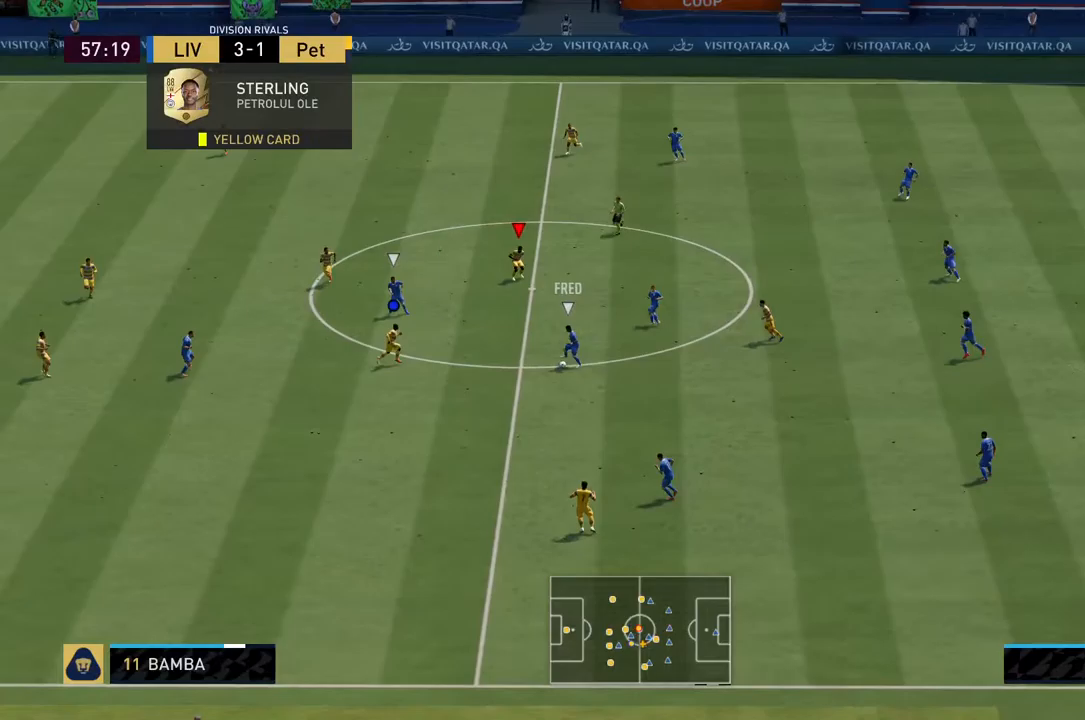
{"buttons": ["CIRCLE", "L2", "R2"], "left_stick": "down-right", "right_stick": "center", "events": [[433, "CIRCLE", "down"], [467, "left_stick", "down-right"]]}
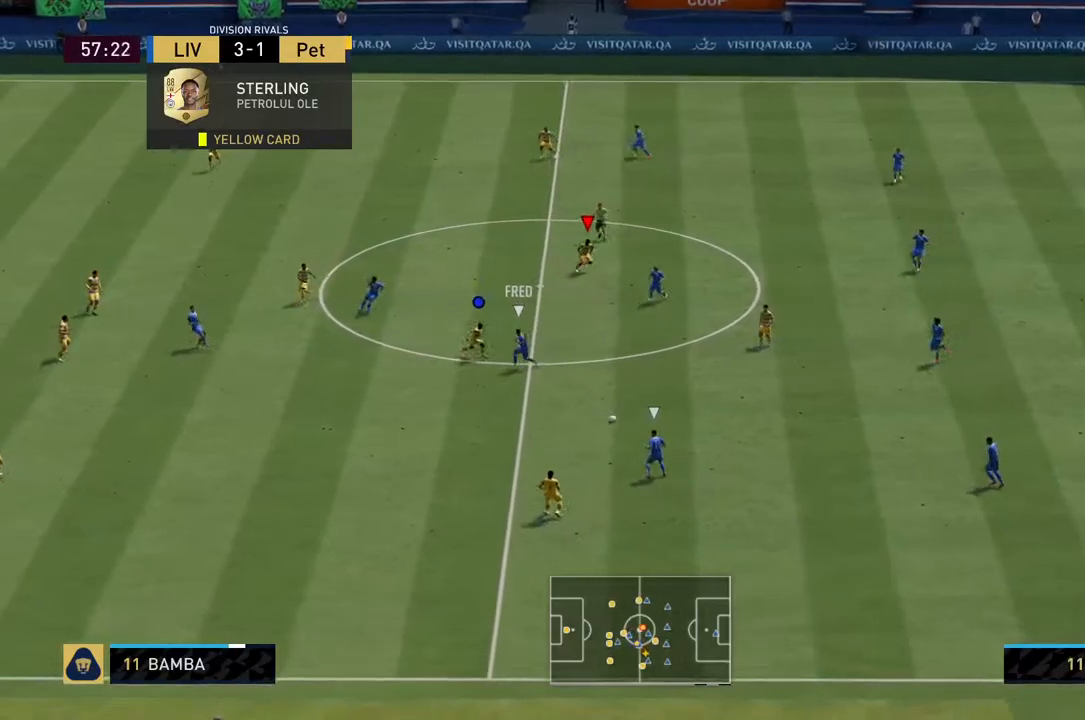
{"buttons": ["CIRCLE", "L2", "R2"], "left_stick": "up-left", "right_stick": "center"}
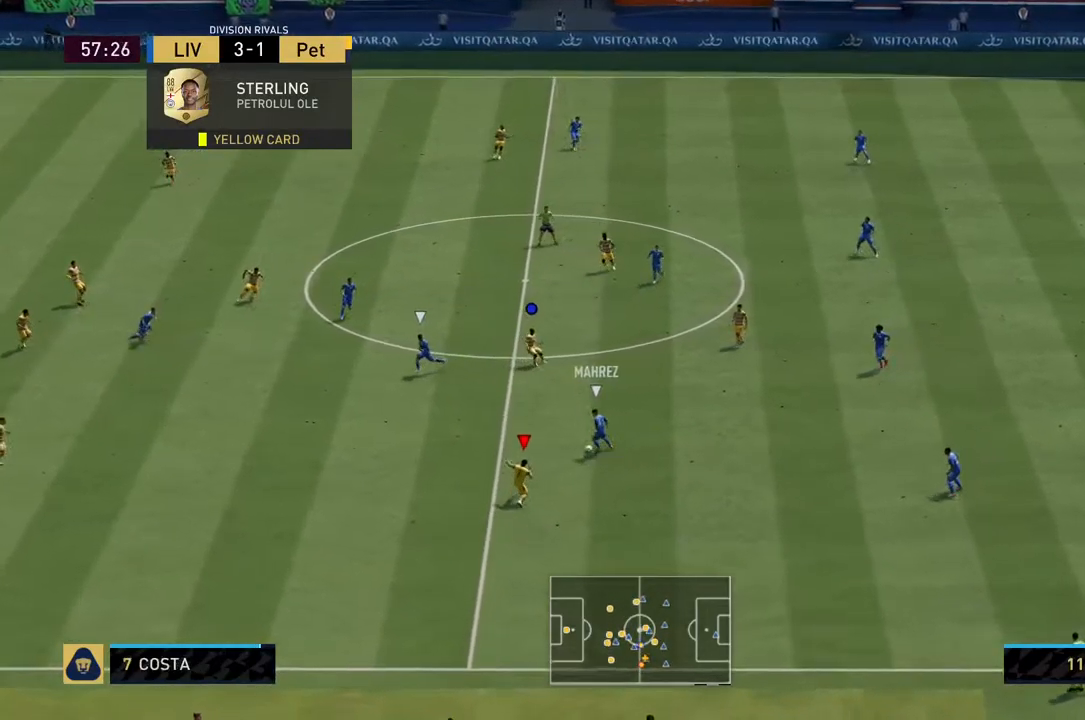
{"buttons": ["CIRCLE", "L2", "R2"], "left_stick": "up-left", "right_stick": "center", "events": []}
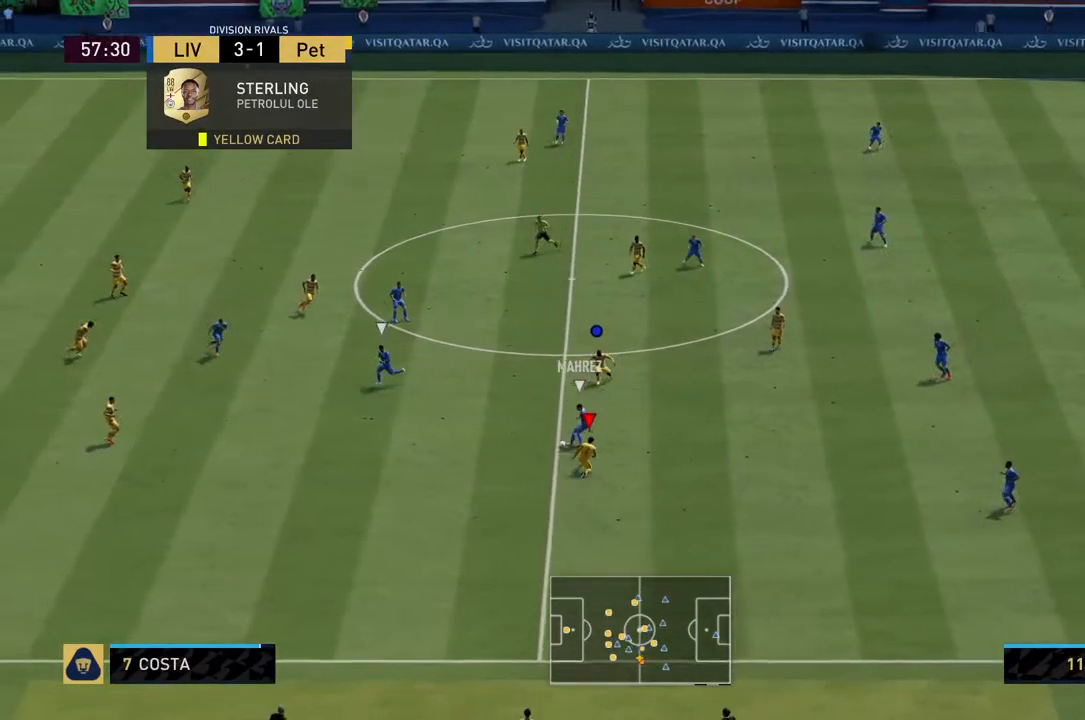
{"buttons": ["CIRCLE", "L1", "L2", "R2"], "left_stick": "up", "right_stick": "center", "events": [[200, "L2", "up"], [450, "L1", "down"], [450, "left_stick", "up"], [467, "L2", "down"]]}
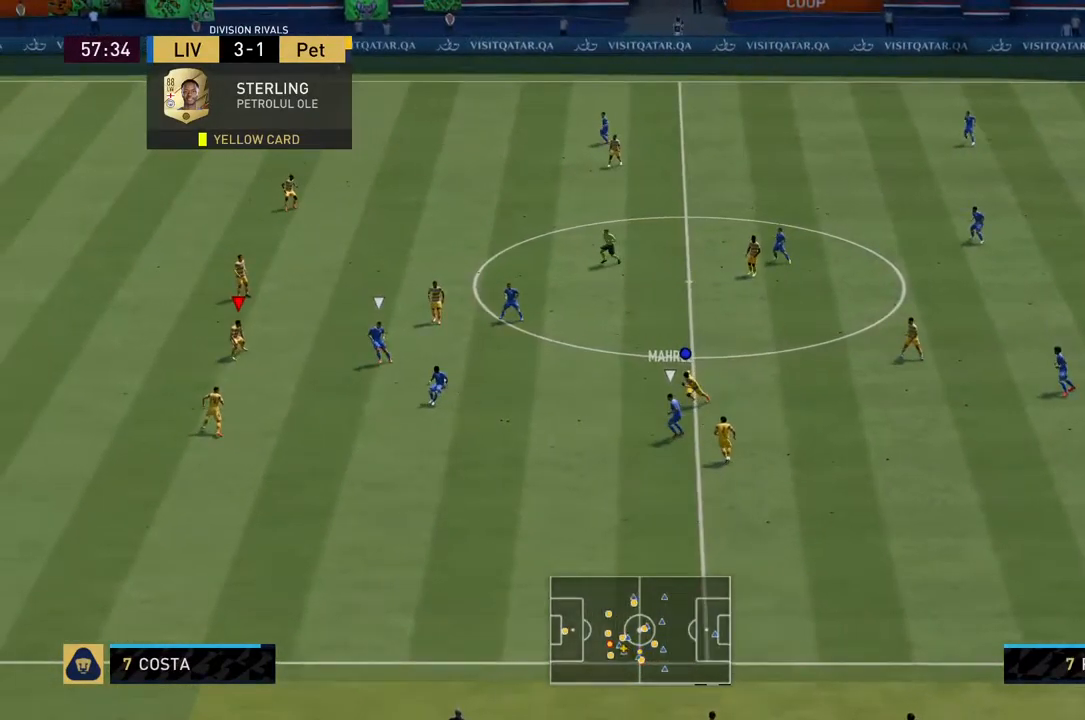
{"buttons": ["CIRCLE", "L2", "R2"], "left_stick": "down-right", "right_stick": "center", "events": [[117, "L1", "up"], [117, "left_stick", "up-right"], [417, "left_stick", "down-right"]]}
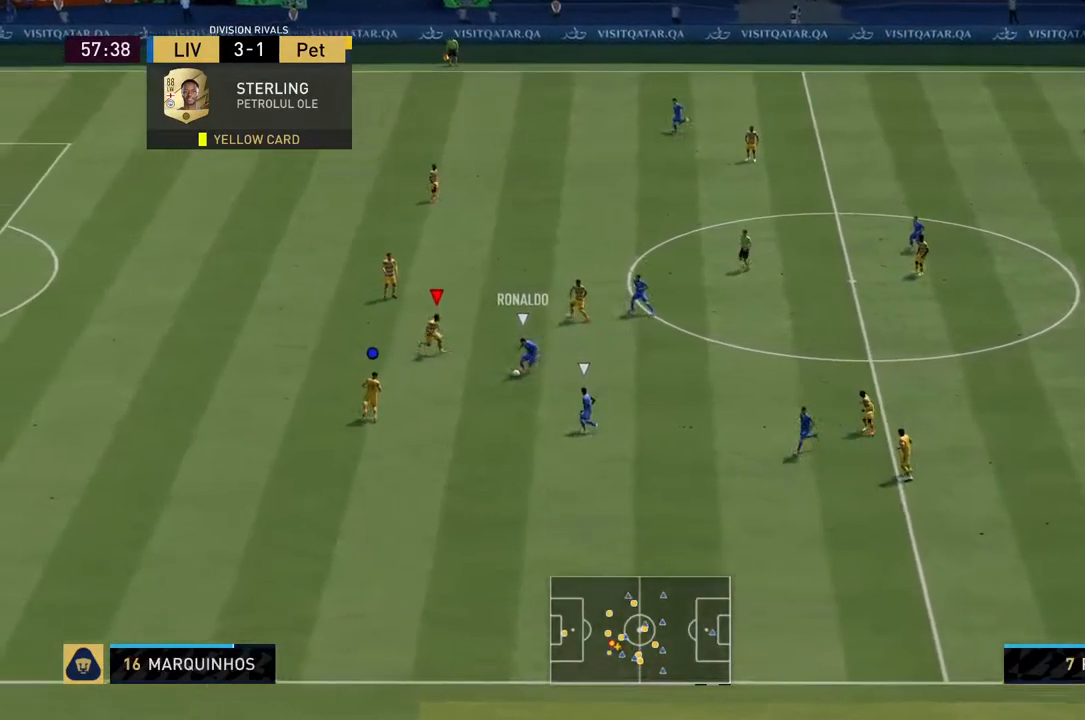
{"buttons": ["CIRCLE", "L2", "R2"], "left_stick": "left", "right_stick": "center", "events": [[17, "left_stick", "down"], [150, "left_stick", "down-left"], [350, "left_stick", "left"]]}
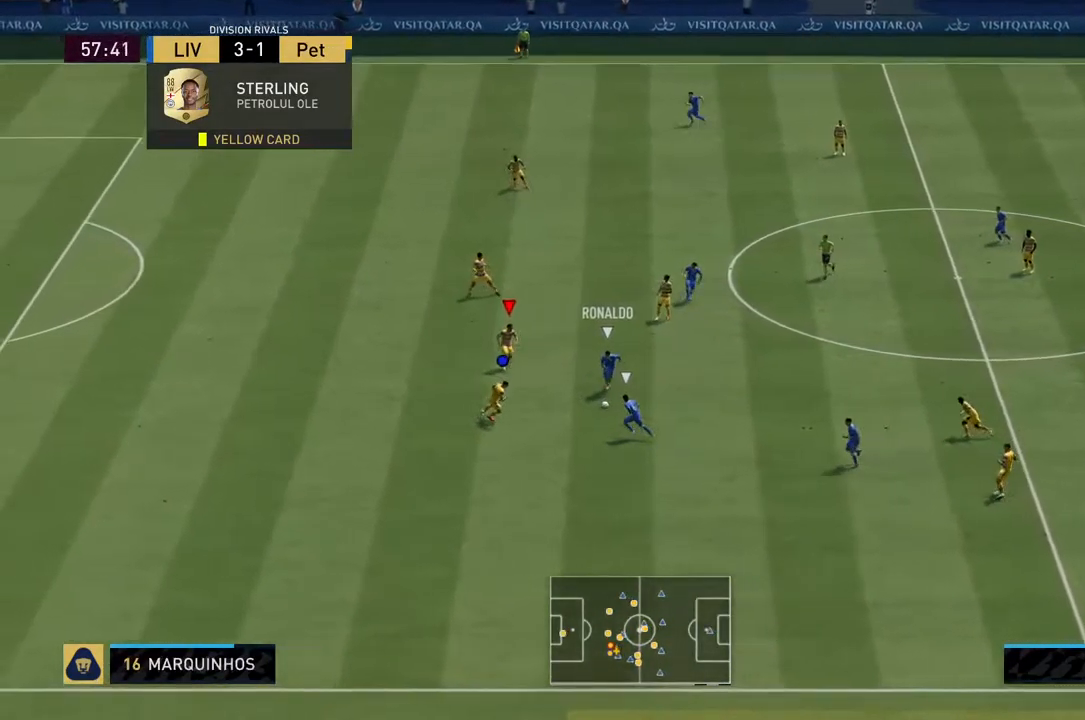
{"buttons": ["CIRCLE", "R2"], "left_stick": "left", "right_stick": "center", "events": [[300, "L1", "down"], [500, "L1", "up"], [500, "L2", "up"]]}
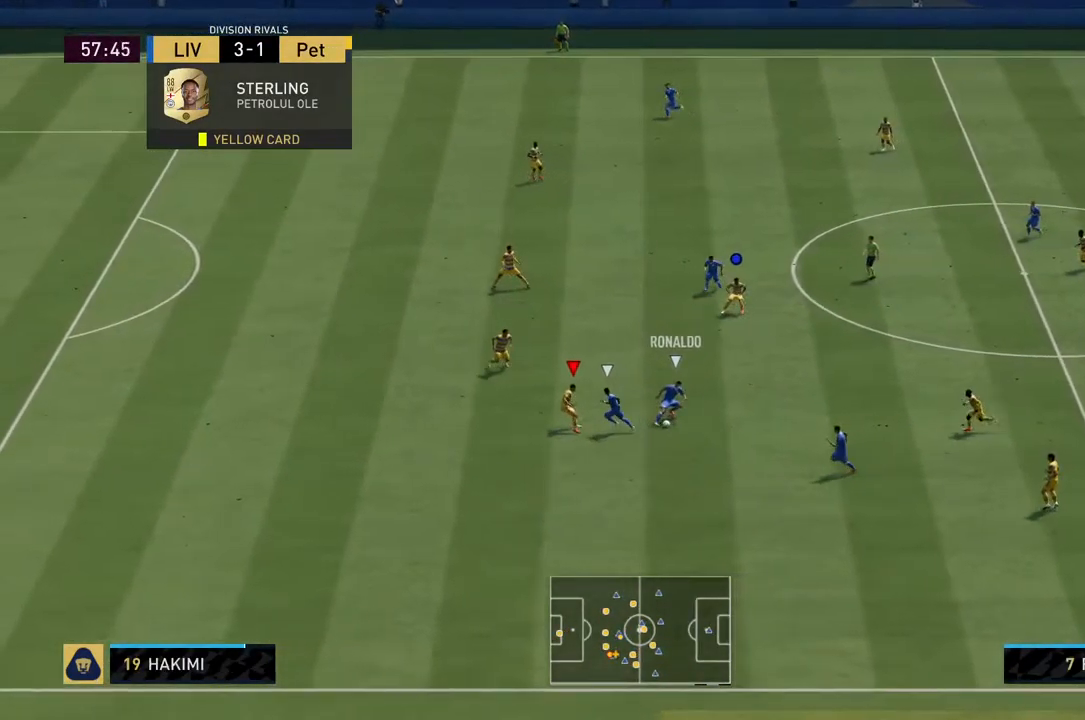
{"buttons": ["CIRCLE", "R2"], "left_stick": "left", "right_stick": "center", "events": []}
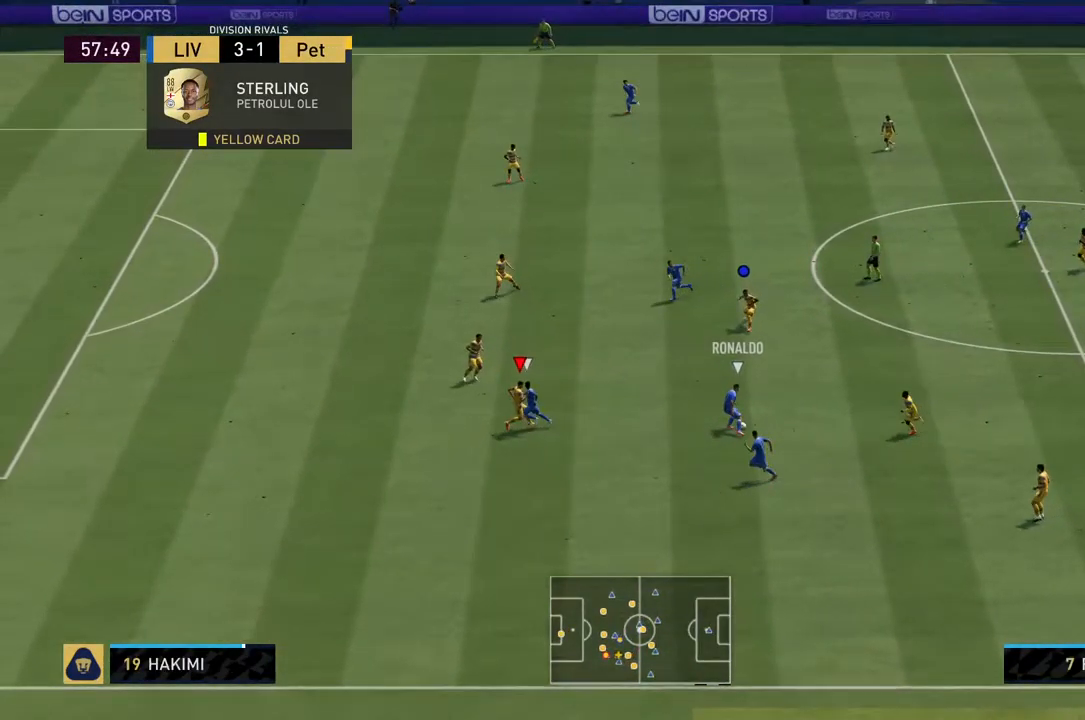
{"buttons": ["CIRCLE", "R2"], "left_stick": "left", "right_stick": "center", "events": [[167, "L1", "down"], [300, "L1", "up"]]}
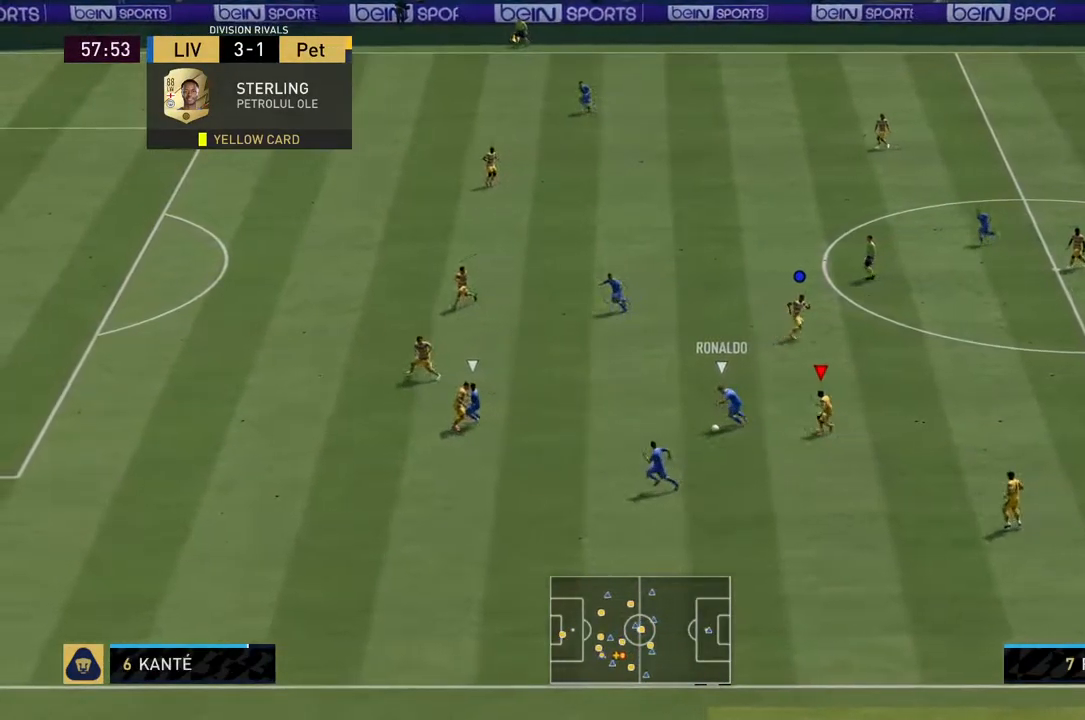
{"buttons": ["CIRCLE", "R2"], "left_stick": "left", "right_stick": "center", "events": []}
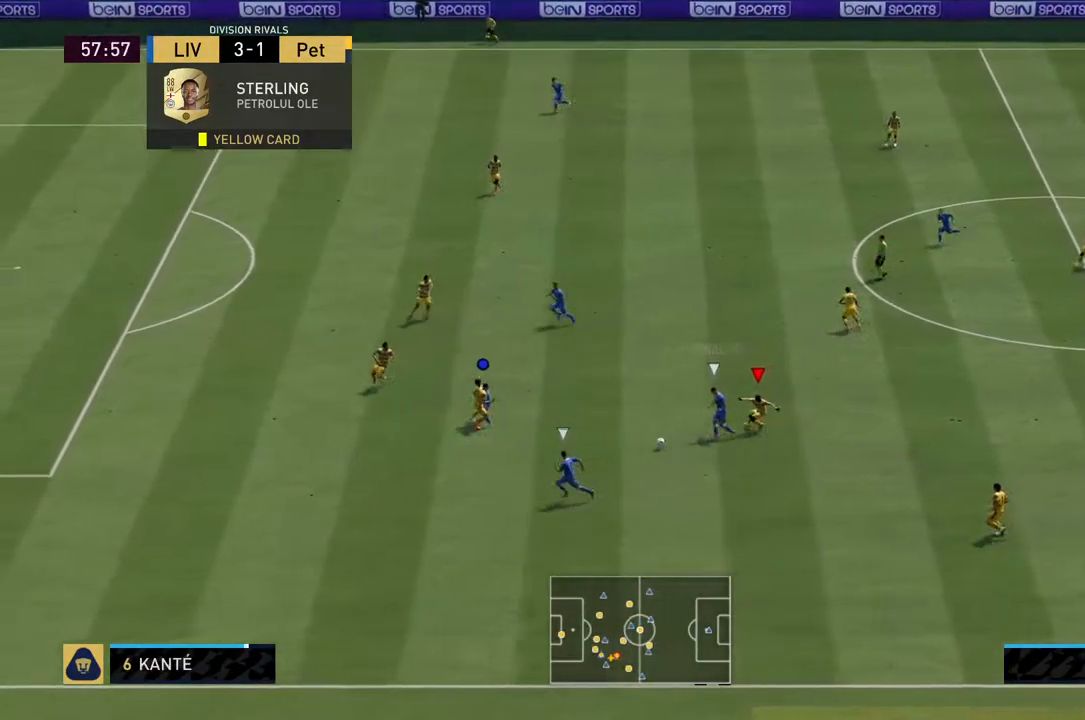
{"buttons": ["CIRCLE", "R2"], "left_stick": "left", "right_stick": "center", "events": []}
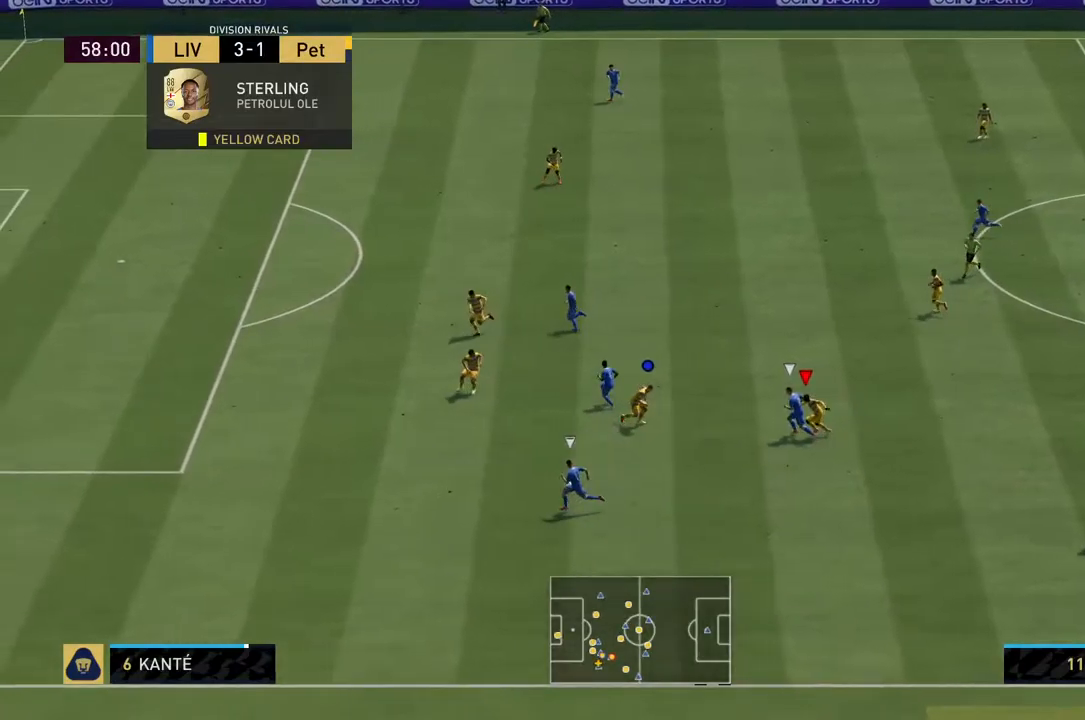
{"buttons": ["CIRCLE", "R2"], "left_stick": "left", "right_stick": "center", "events": [[234, "L1", "down"], [434, "L1", "up"]]}
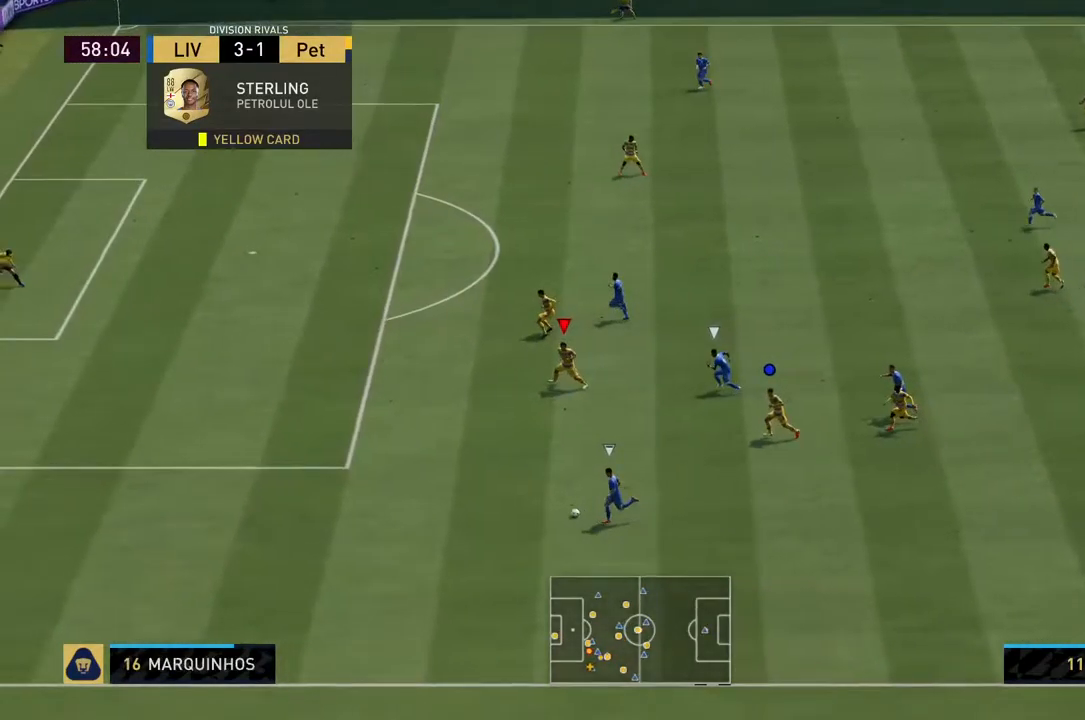
{"buttons": ["CIRCLE", "R2"], "left_stick": "left", "right_stick": "center", "events": []}
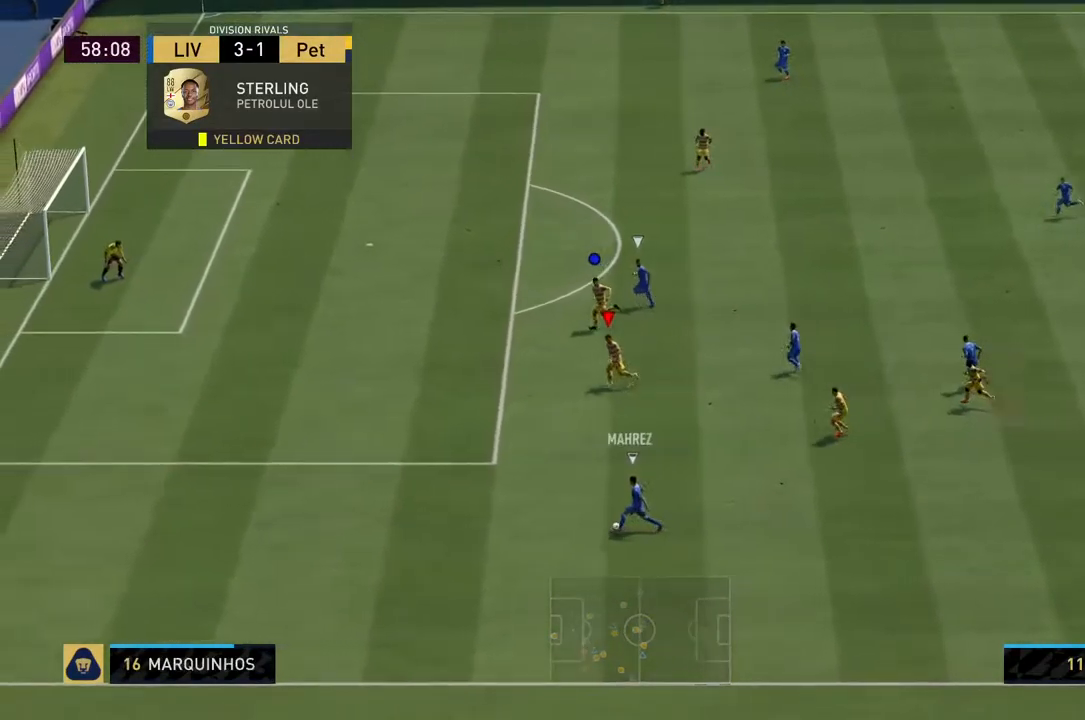
{"buttons": ["CIRCLE", "R2"], "left_stick": "left", "right_stick": "center", "events": []}
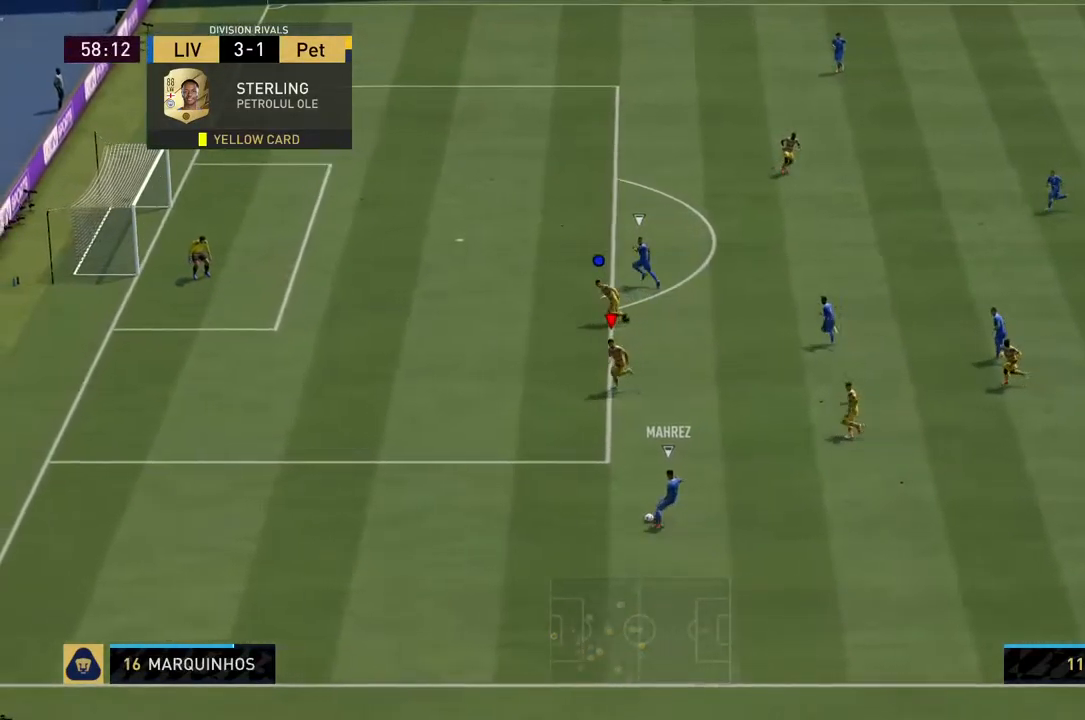
{"buttons": ["CIRCLE", "L2", "R2"], "left_stick": "down", "right_stick": "center", "events": [[17, "left_stick", "down-left"], [134, "left_stick", "down"], [167, "L2", "down"], [300, "R2", "up"], [367, "R2", "down"]]}
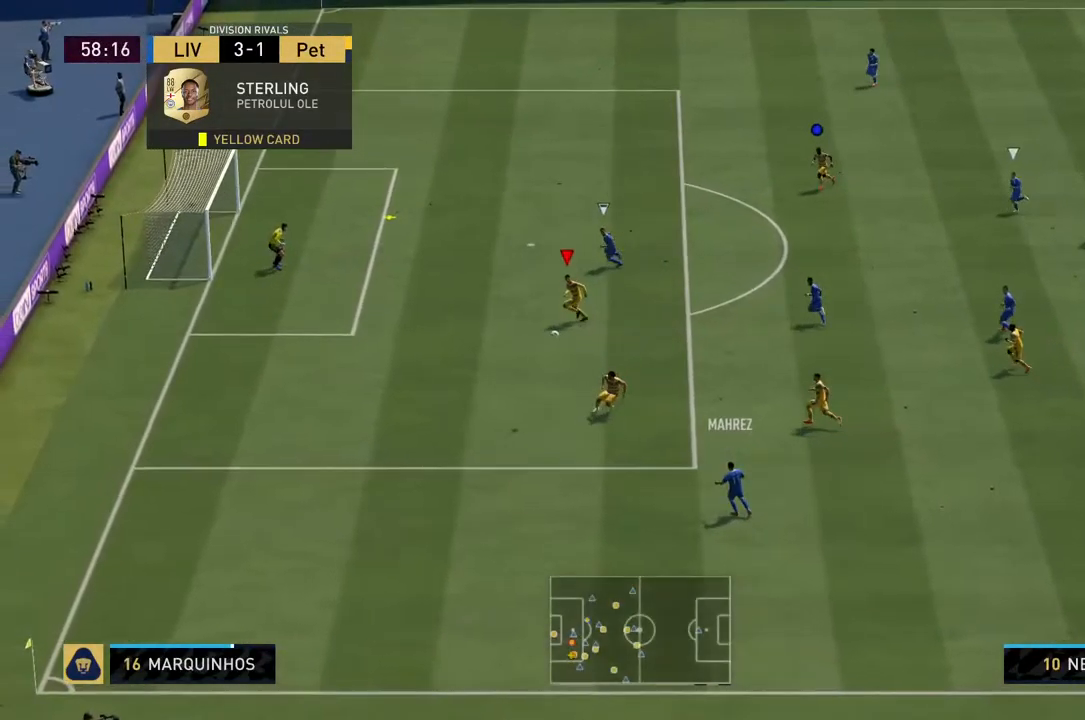
{"buttons": ["CIRCLE", "L2", "R2"], "left_stick": "up-left", "right_stick": "center", "events": [[84, "left_stick", "left"], [300, "left_stick", "up-left"]]}
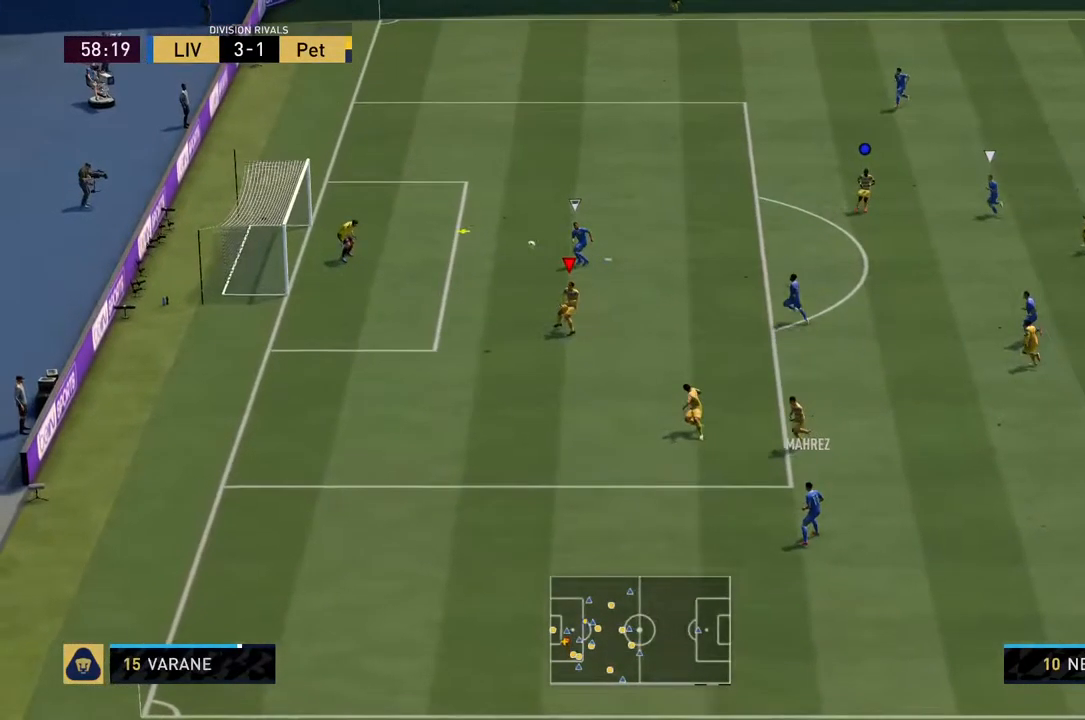
{"buttons": ["TRIANGLE", "L2", "R2"], "left_stick": "up-right", "right_stick": "center", "events": [[134, "CIRCLE", "up"], [200, "left_stick", "up"], [234, "TRIANGLE", "down"], [417, "left_stick", "up-right"]]}
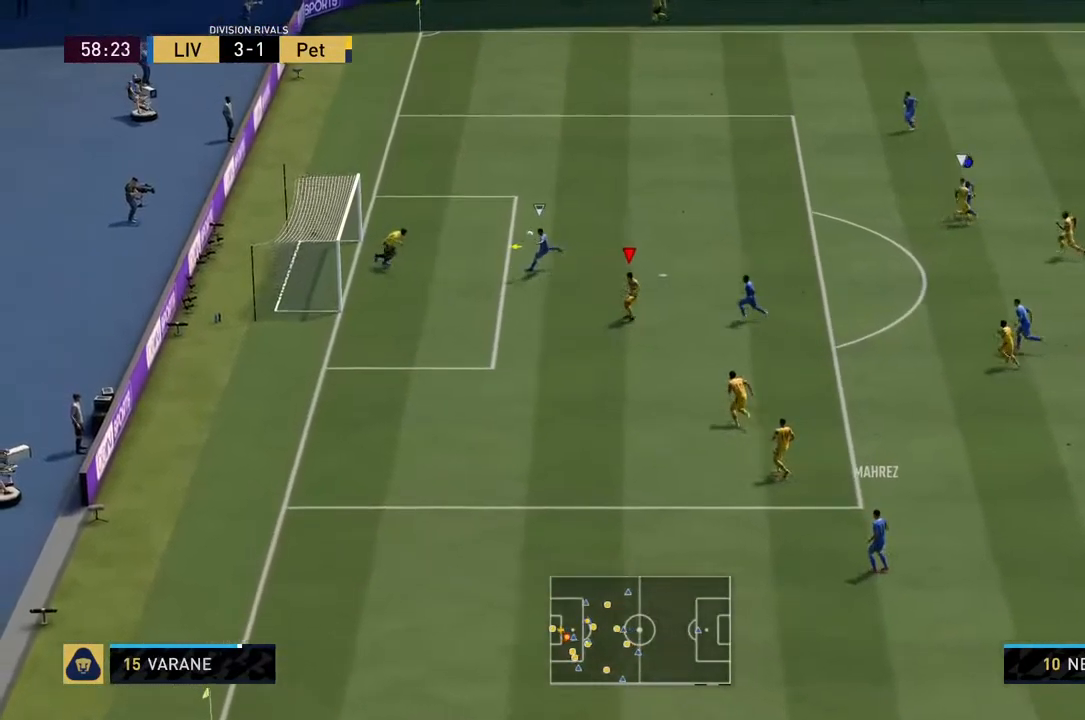
{"buttons": ["TRIANGLE", "L2", "R2"], "left_stick": "up-right", "right_stick": "center", "events": []}
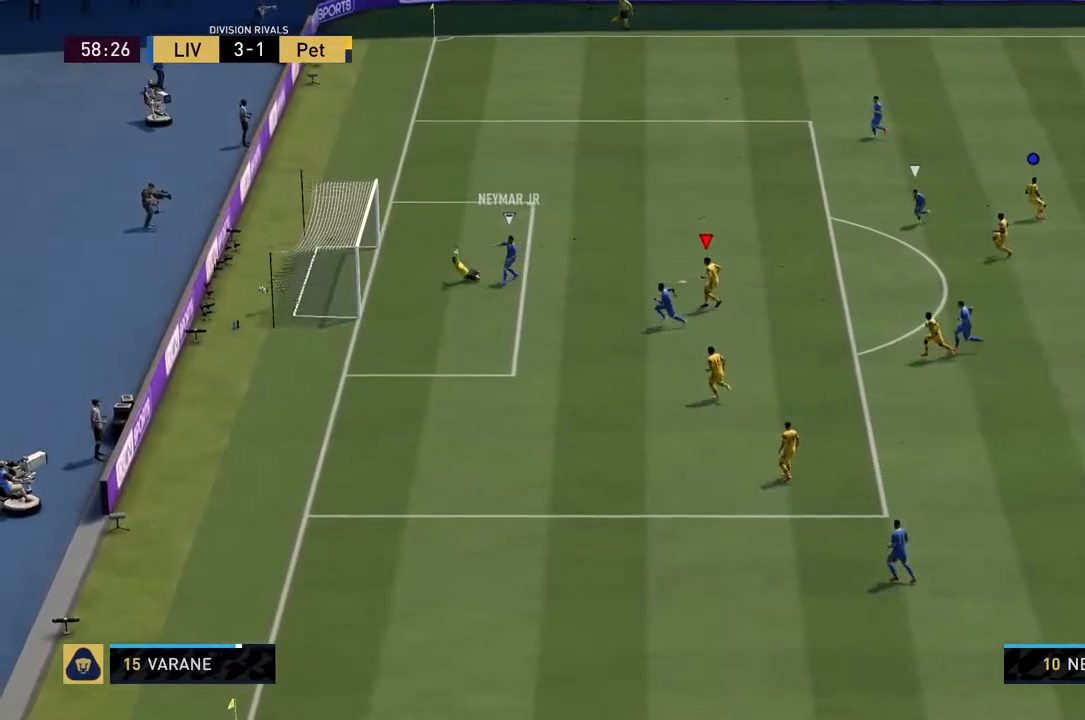
{"buttons": ["R2"], "left_stick": "center", "right_stick": "center", "events": [[234, "TRIANGLE", "up"], [350, "L2", "up"], [384, "left_stick", "center"]]}
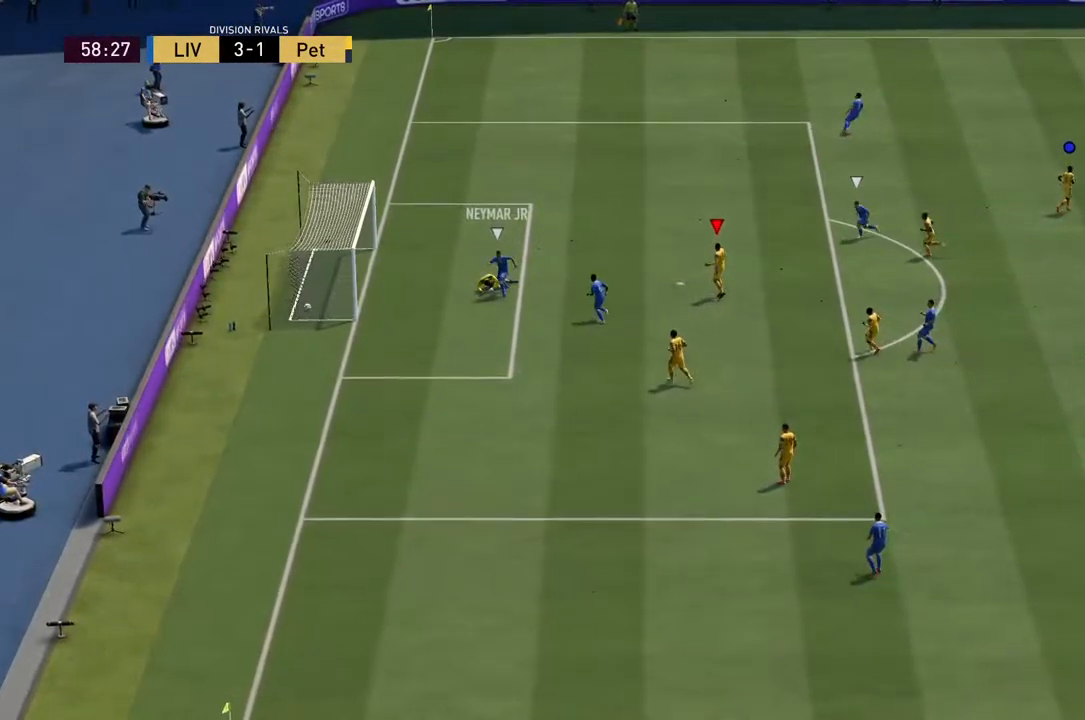
{"buttons": [], "left_stick": "center", "right_stick": "center", "events": [[67, "R2", "up"]]}
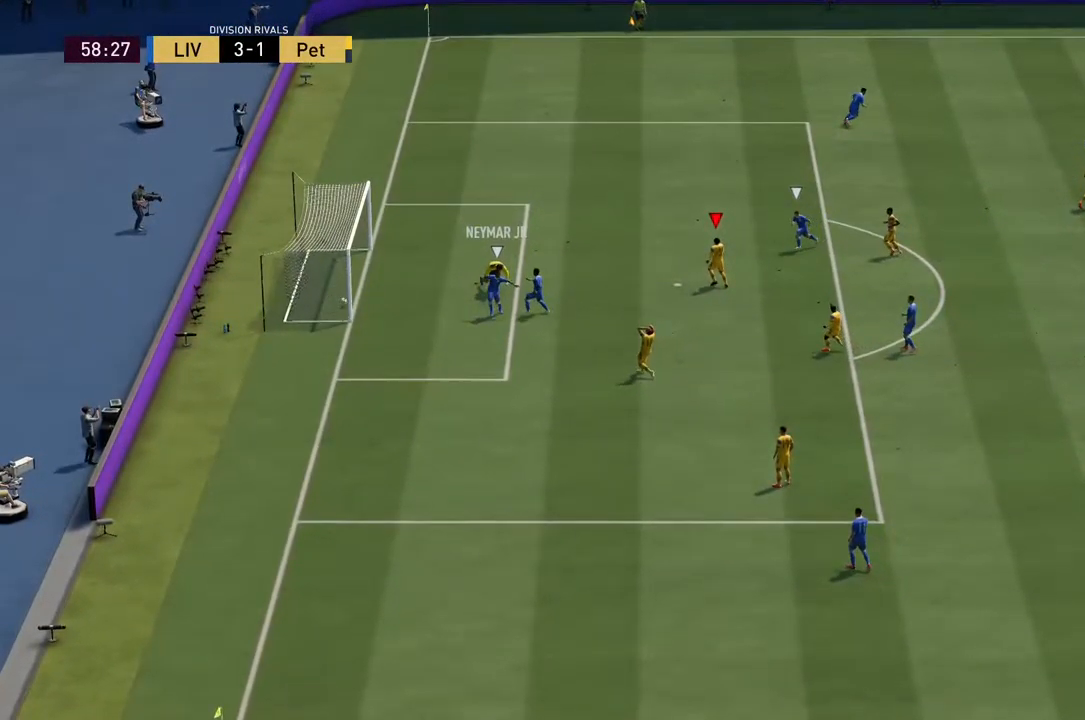
{"buttons": [], "left_stick": "center", "right_stick": "center", "events": []}
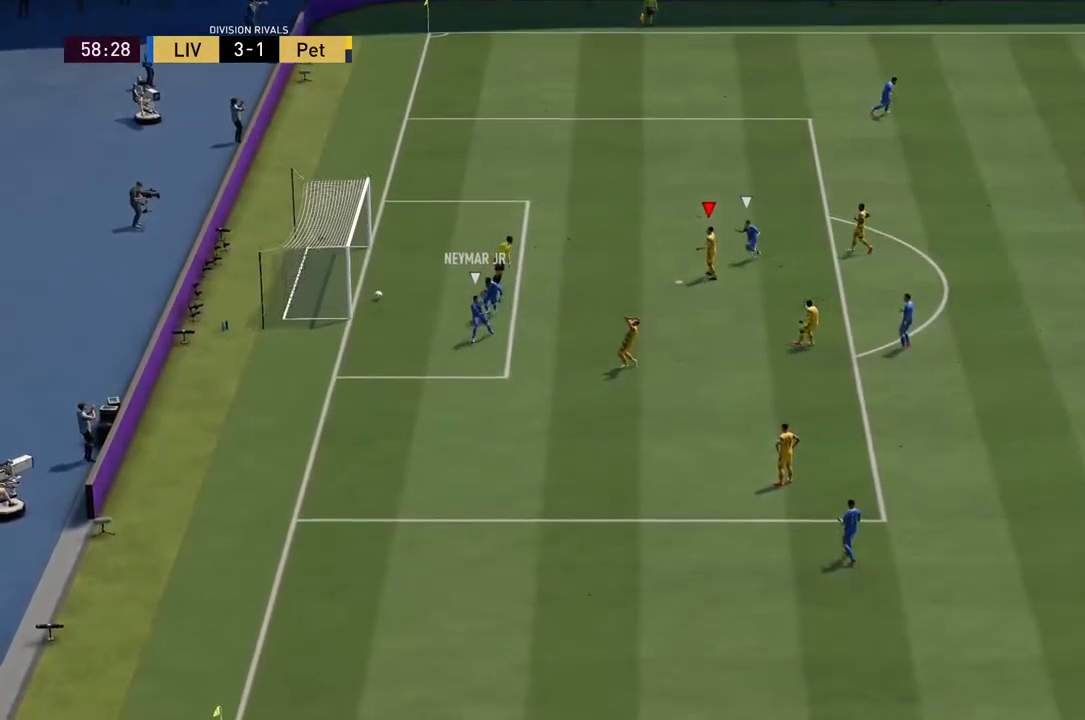
{"buttons": [], "left_stick": "center", "right_stick": "center", "events": []}
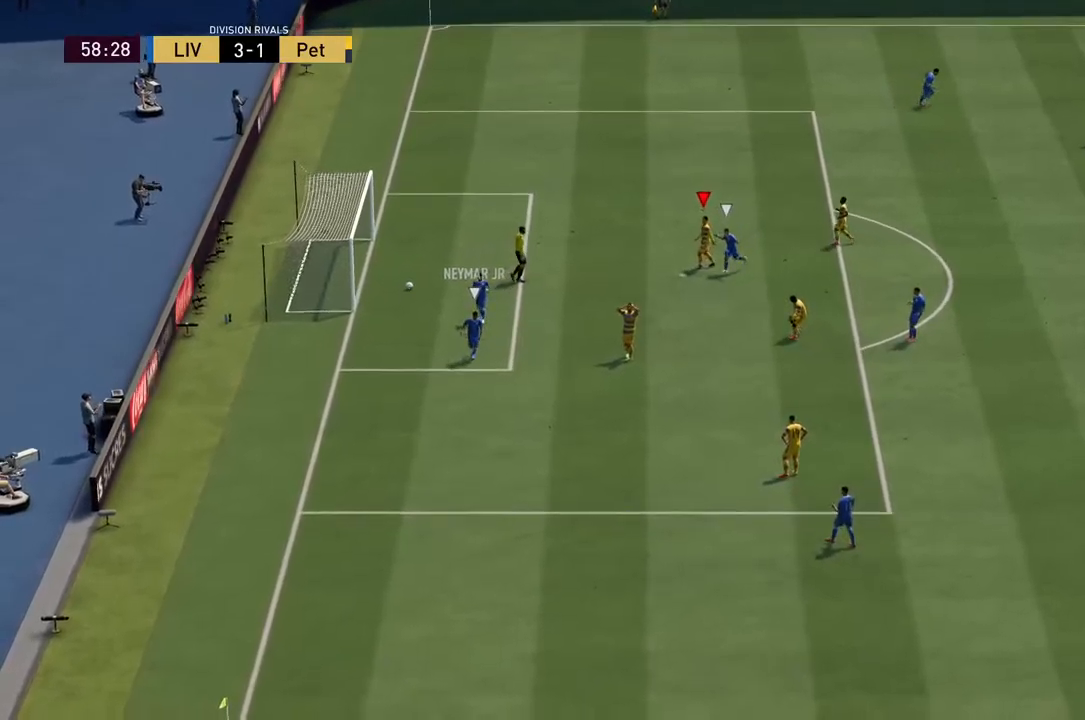
{"buttons": [], "left_stick": "center", "right_stick": "center", "events": [[184, "CROSS", "down"], [284, "CROSS", "up"]]}
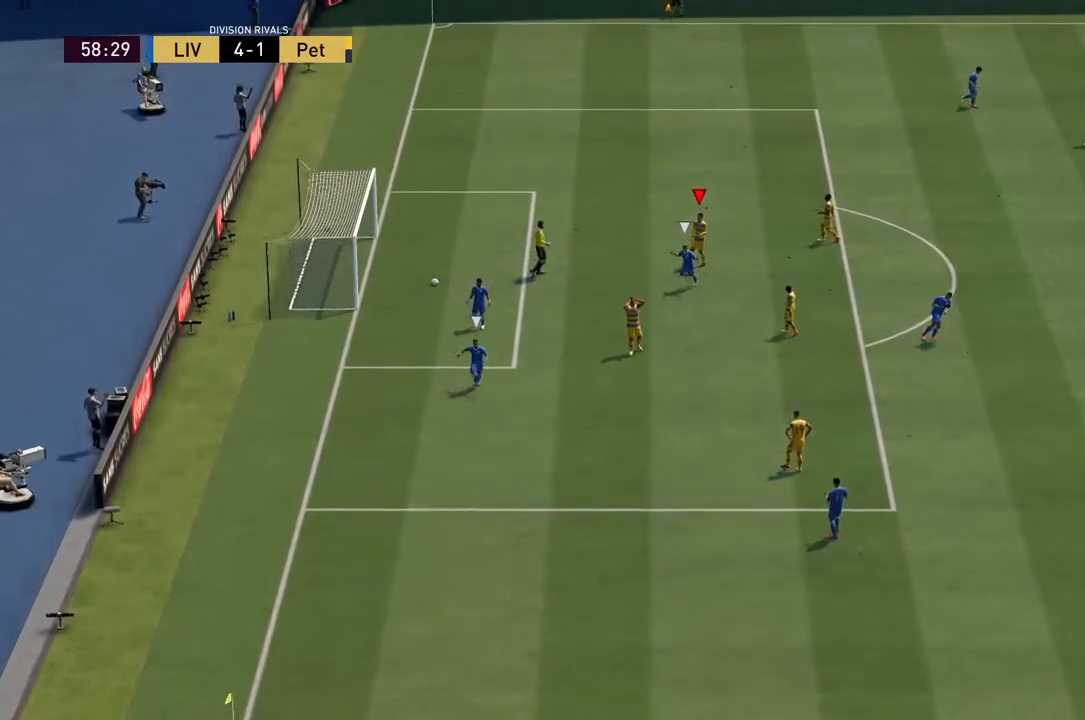
{"buttons": [], "left_stick": "center", "right_stick": "center", "events": [[184, "CROSS", "down"], [284, "CROSS", "up"]]}